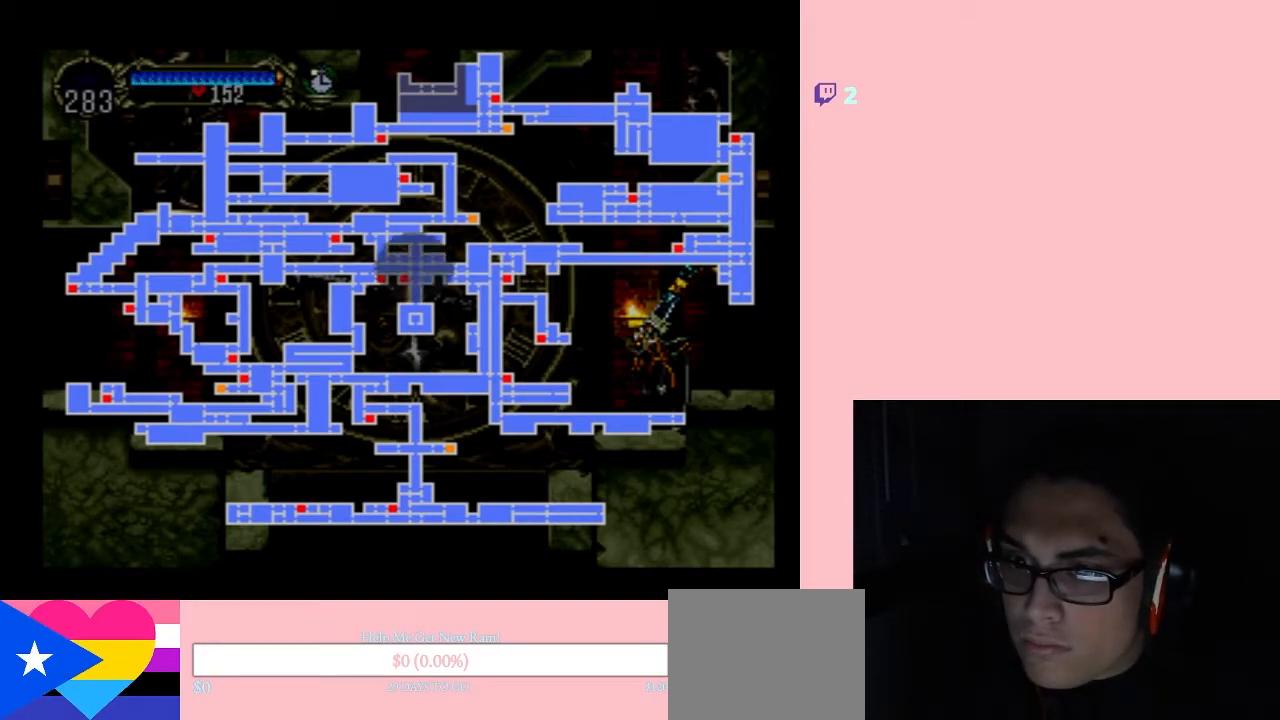
Gameplay with a controller (Nintendo layout); each line is a JSON object with the inputs held at the frame after it. "events" lists button and stick changes between this image and that frame as [ms after this image, input, new state], when the widget could be followed in between. Not read: L2 L3 R2 R3.
{"buttons": [], "left_stick": "center", "right_stick": "center", "events": [[133, "X", "down"], [200, "X", "up"]]}
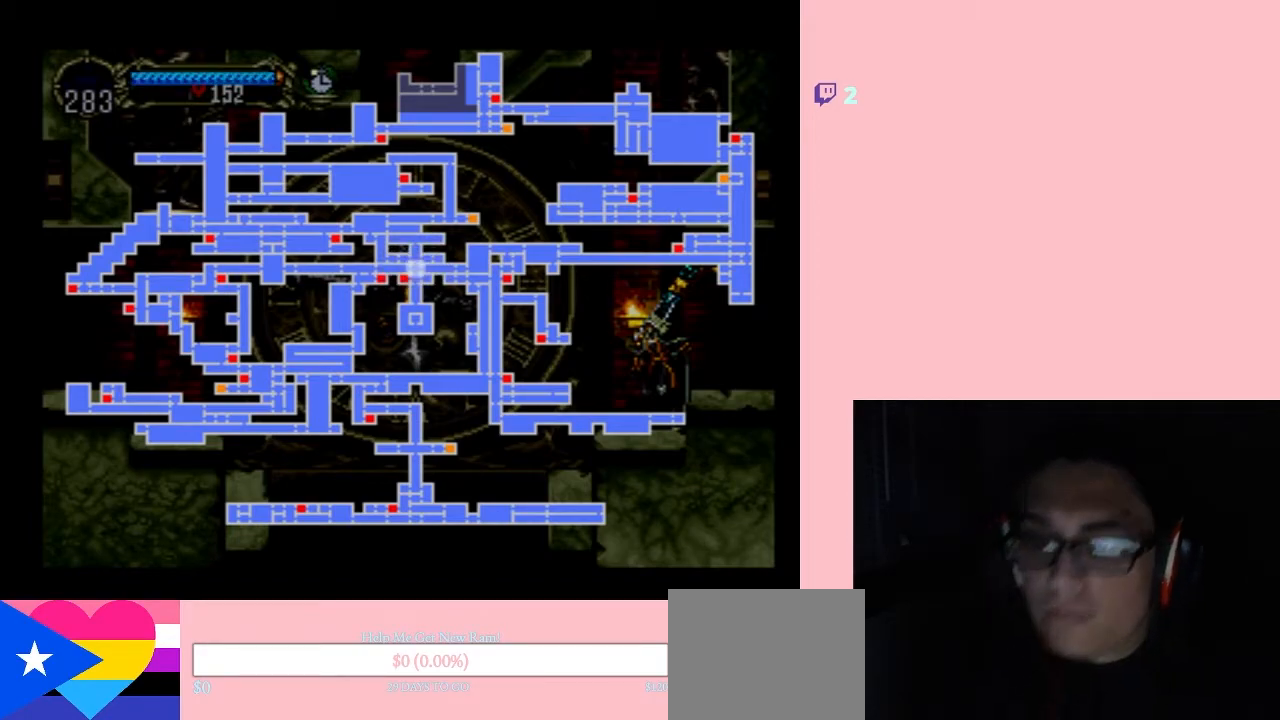
{"buttons": [], "left_stick": "center", "right_stick": "center", "events": []}
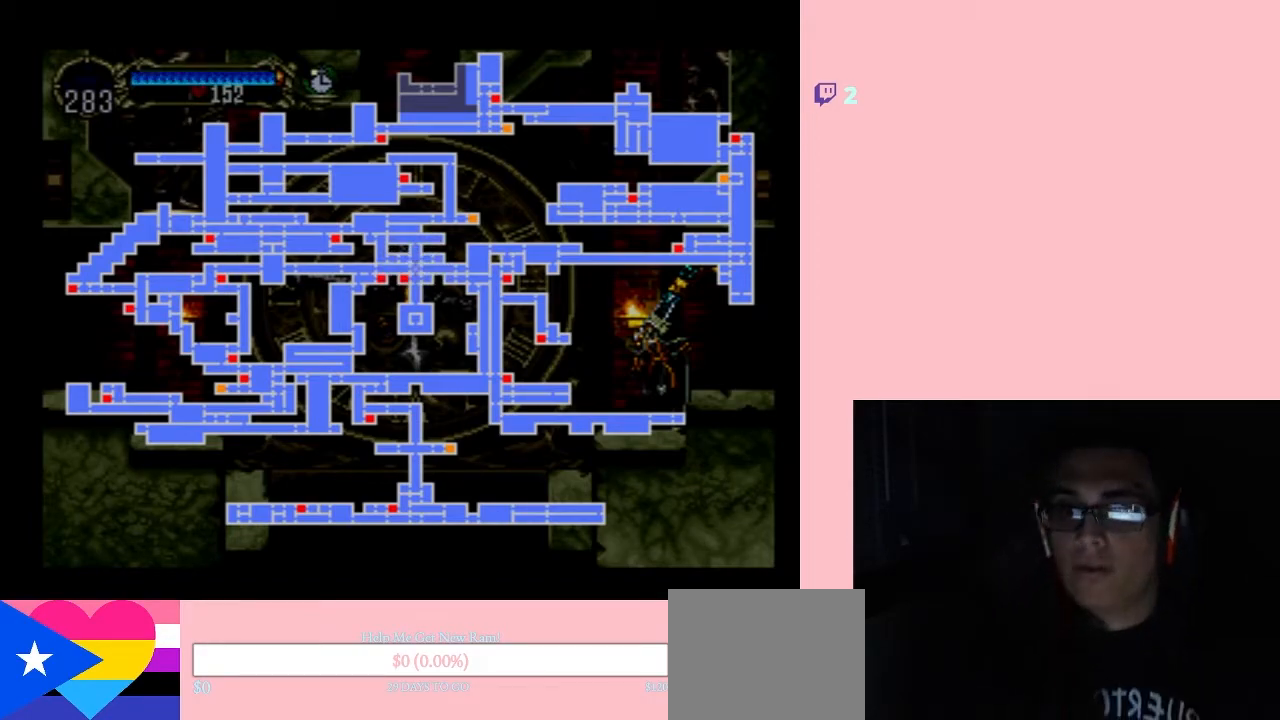
{"buttons": [], "left_stick": "center", "right_stick": "center", "events": [[50, "START", "down"], [400, "START", "up"]]}
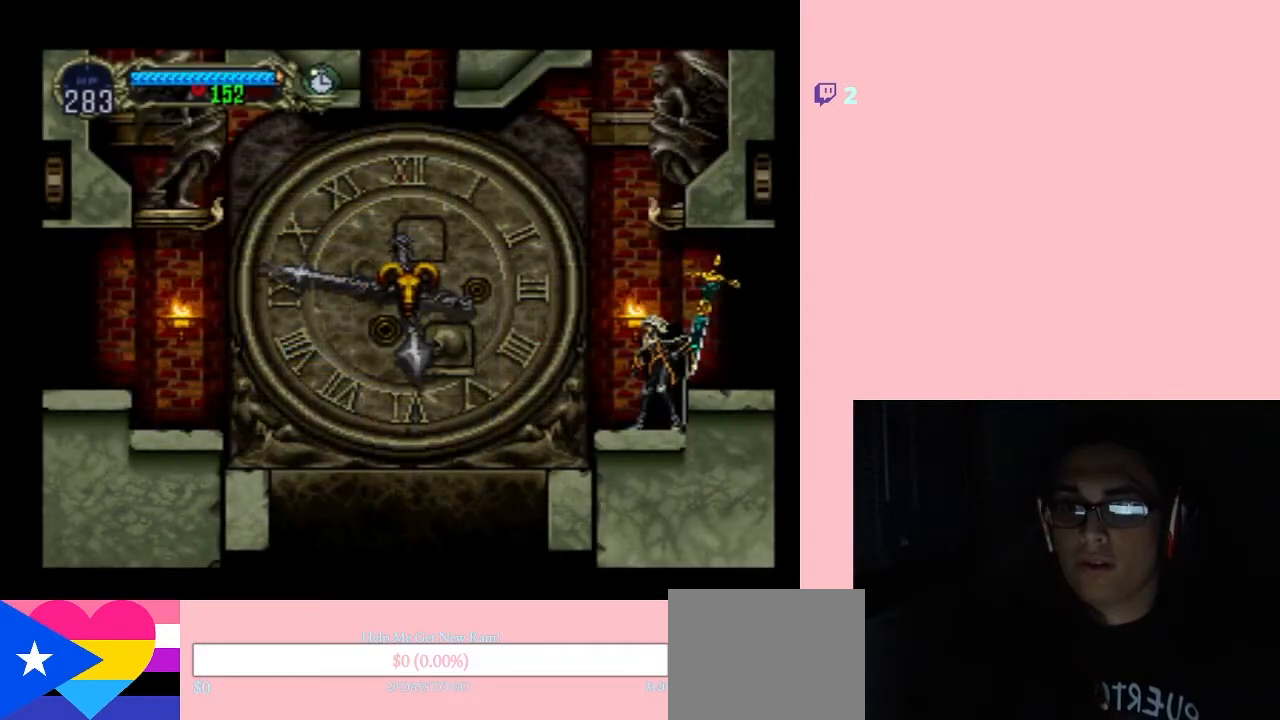
{"buttons": ["R1", "DPAD_LEFT"], "left_stick": "center", "right_stick": "center", "events": [[150, "DPAD_LEFT", "down"], [183, "B", "down"], [300, "B", "up"], [333, "R1", "down"]]}
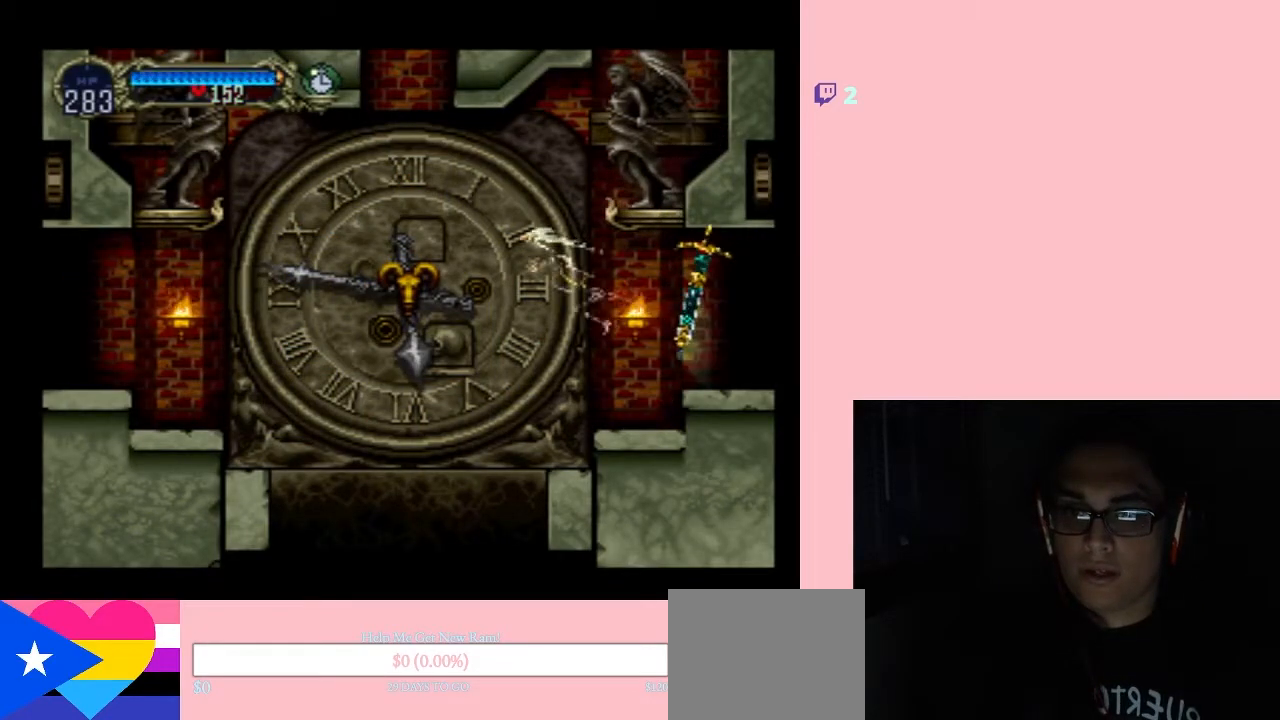
{"buttons": ["DPAD_LEFT"], "left_stick": "center", "right_stick": "center", "events": [[133, "R1", "up"]]}
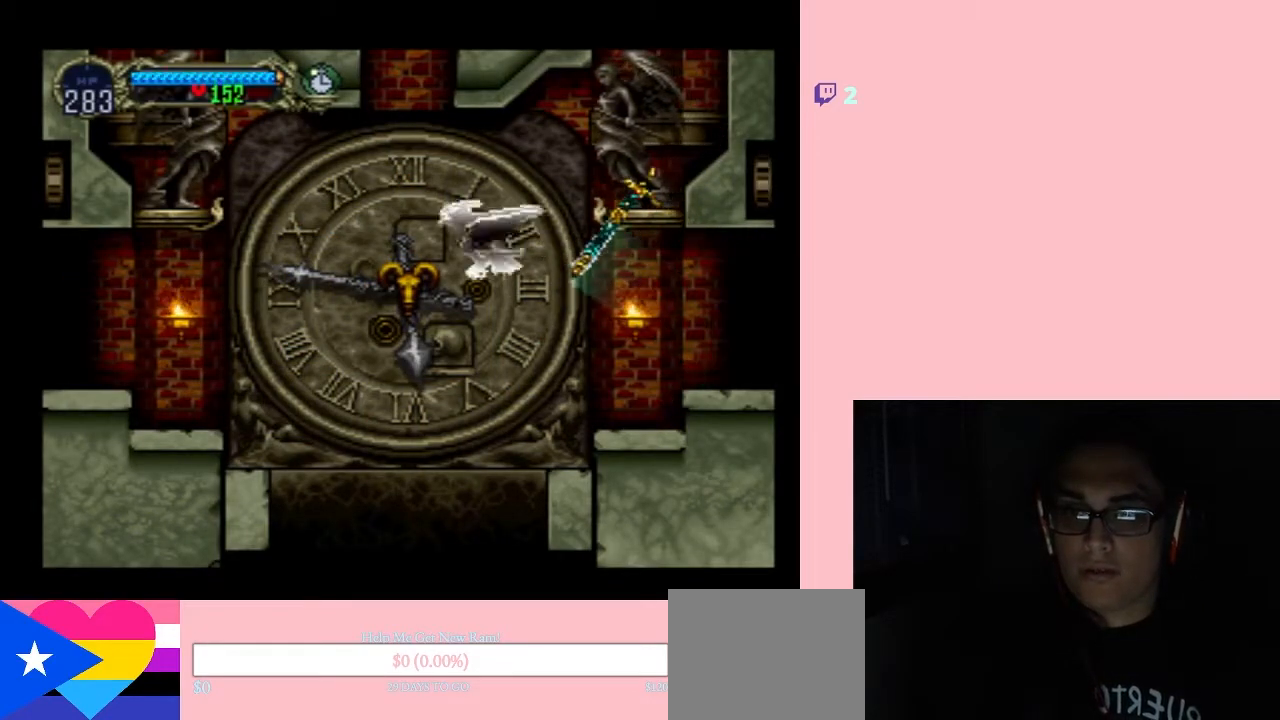
{"buttons": ["B", "DPAD_RIGHT"], "left_stick": "center", "right_stick": "center", "events": [[217, "B", "down"], [367, "DPAD_LEFT", "up"], [367, "DPAD_UP", "down"], [450, "DPAD_RIGHT", "down"], [483, "DPAD_UP", "up"]]}
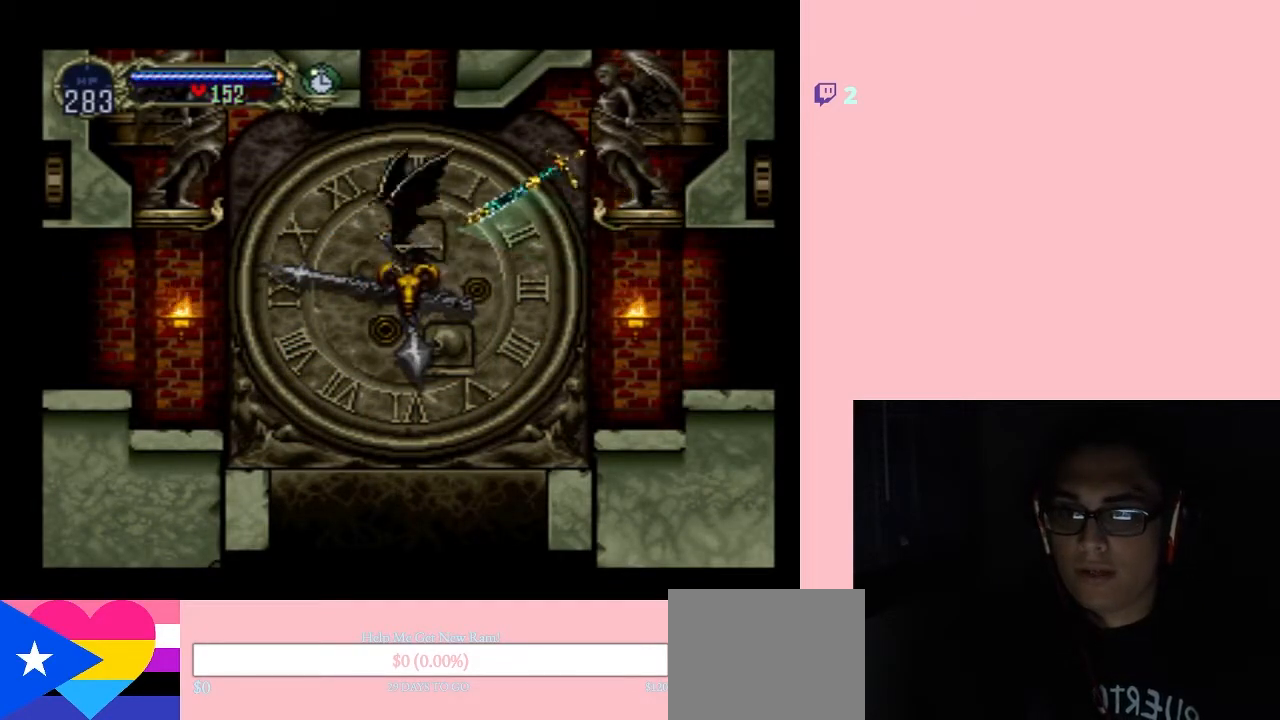
{"buttons": ["DPAD_LEFT"], "left_stick": "center", "right_stick": "center", "events": [[17, "DPAD_DOWN", "down"], [50, "DPAD_RIGHT", "up"], [83, "DPAD_LEFT", "down"], [100, "DPAD_DOWN", "up"], [233, "B", "up"]]}
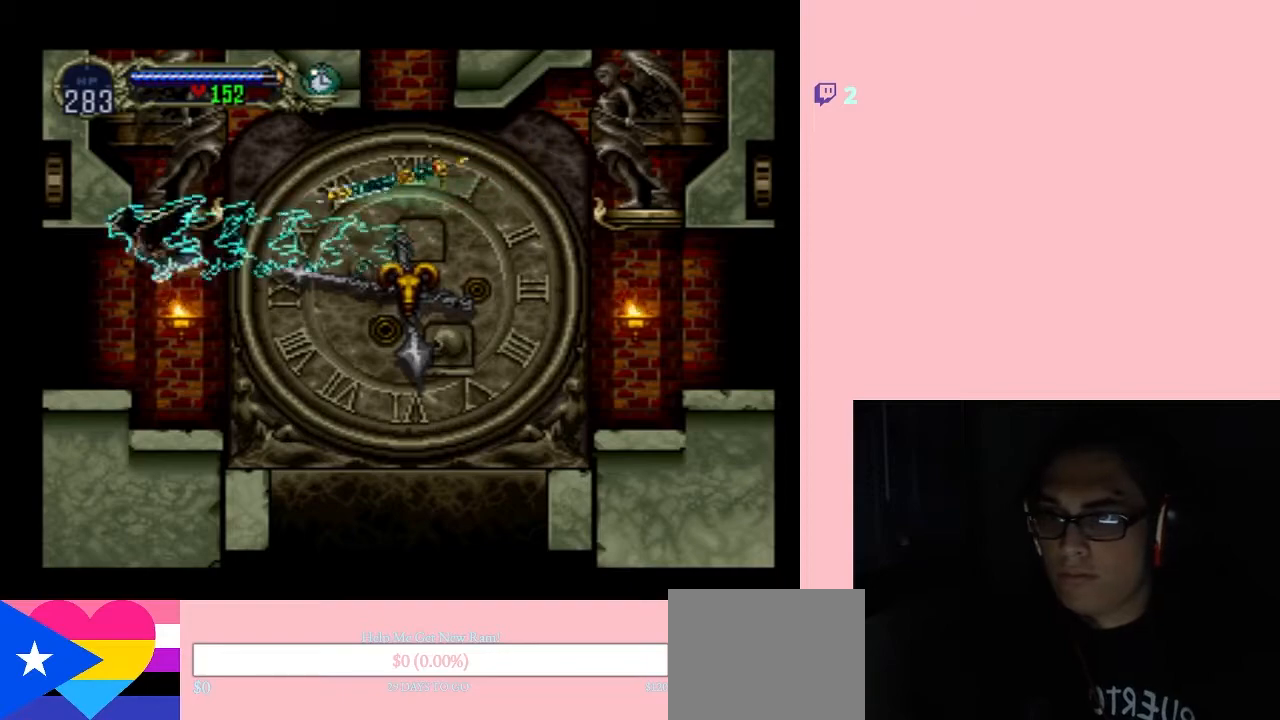
{"buttons": ["DPAD_LEFT"], "left_stick": "center", "right_stick": "center", "events": []}
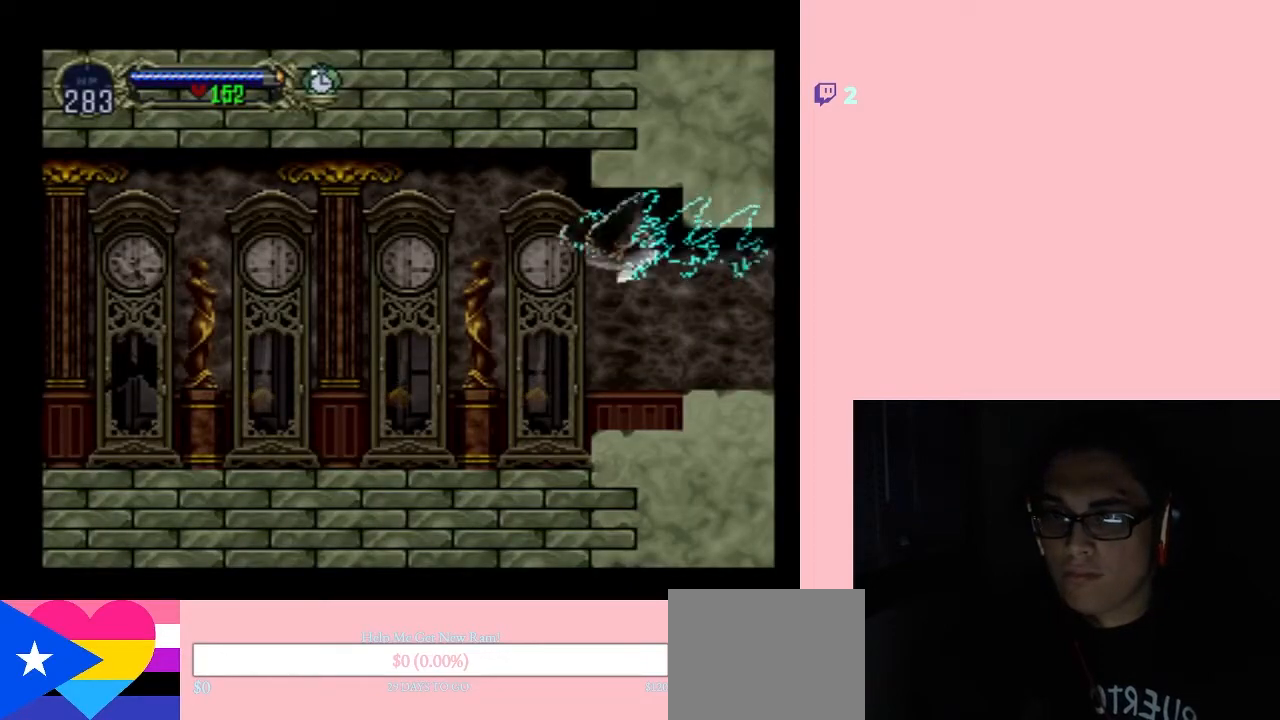
{"buttons": ["DPAD_LEFT"], "left_stick": "center", "right_stick": "center", "events": []}
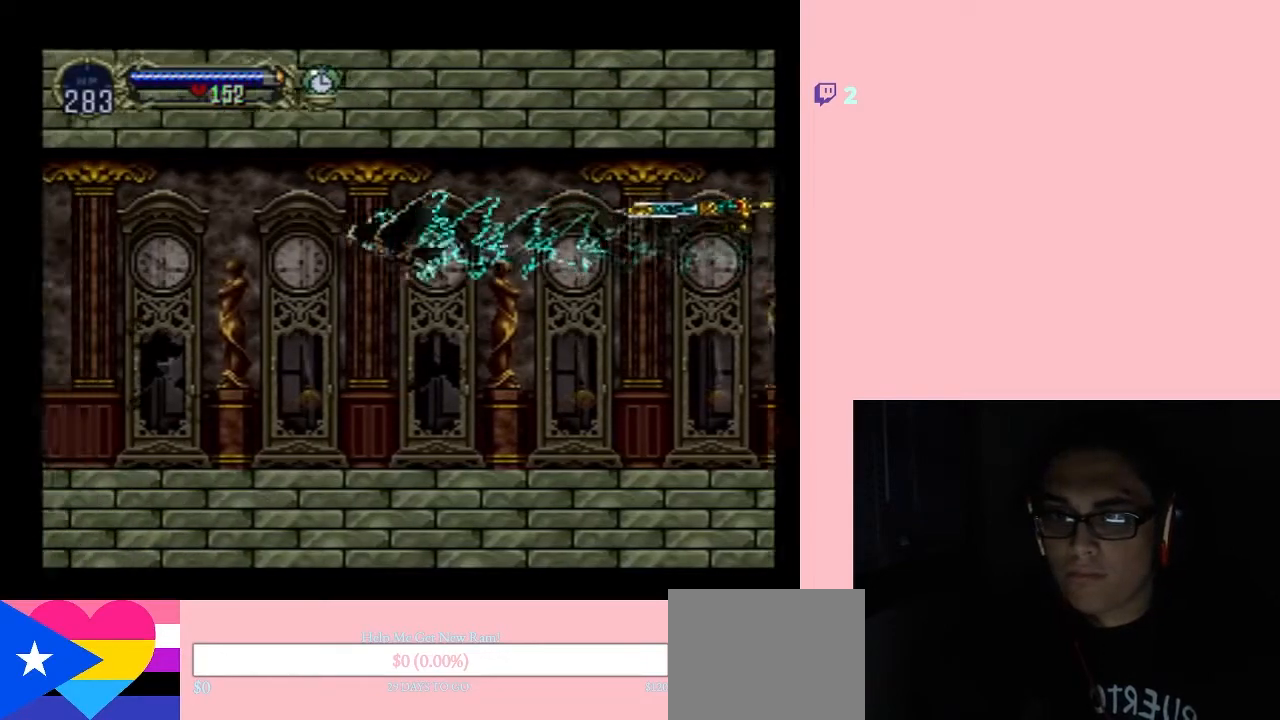
{"buttons": ["DPAD_LEFT"], "left_stick": "center", "right_stick": "center", "events": [[400, "R1", "down"], [483, "R1", "up"]]}
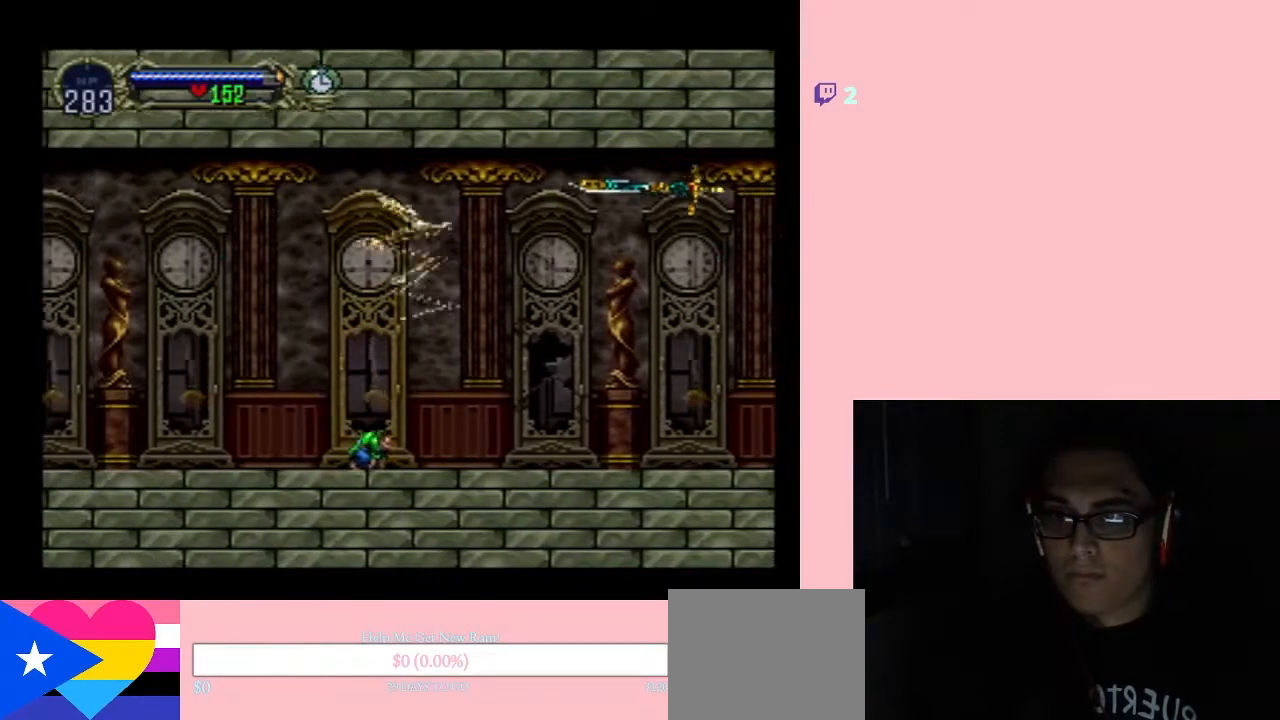
{"buttons": ["DPAD_LEFT"], "left_stick": "center", "right_stick": "center", "events": [[100, "R1", "down"], [167, "R1", "up"], [283, "R1", "down"], [333, "R1", "up"], [433, "R1", "down"], [483, "R1", "up"]]}
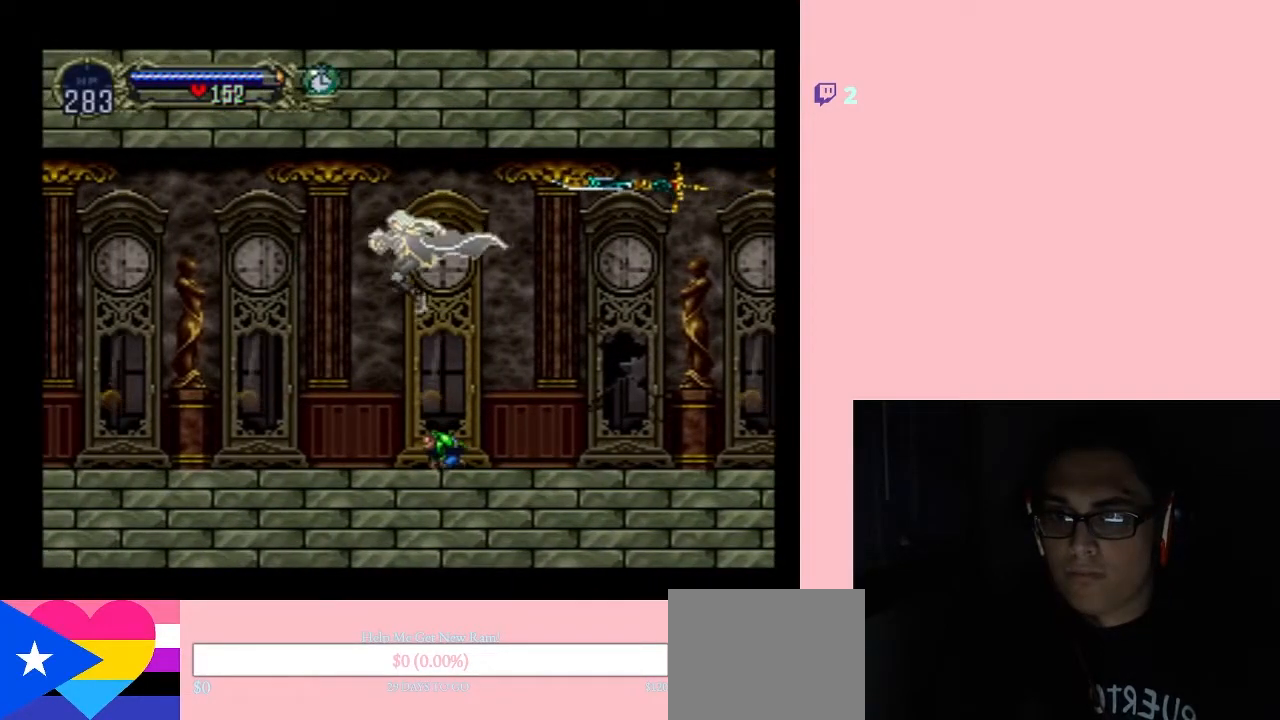
{"buttons": ["DPAD_LEFT"], "left_stick": "center", "right_stick": "center", "events": [[83, "R1", "down"], [183, "R1", "up"], [233, "R1", "down"], [300, "R1", "up"]]}
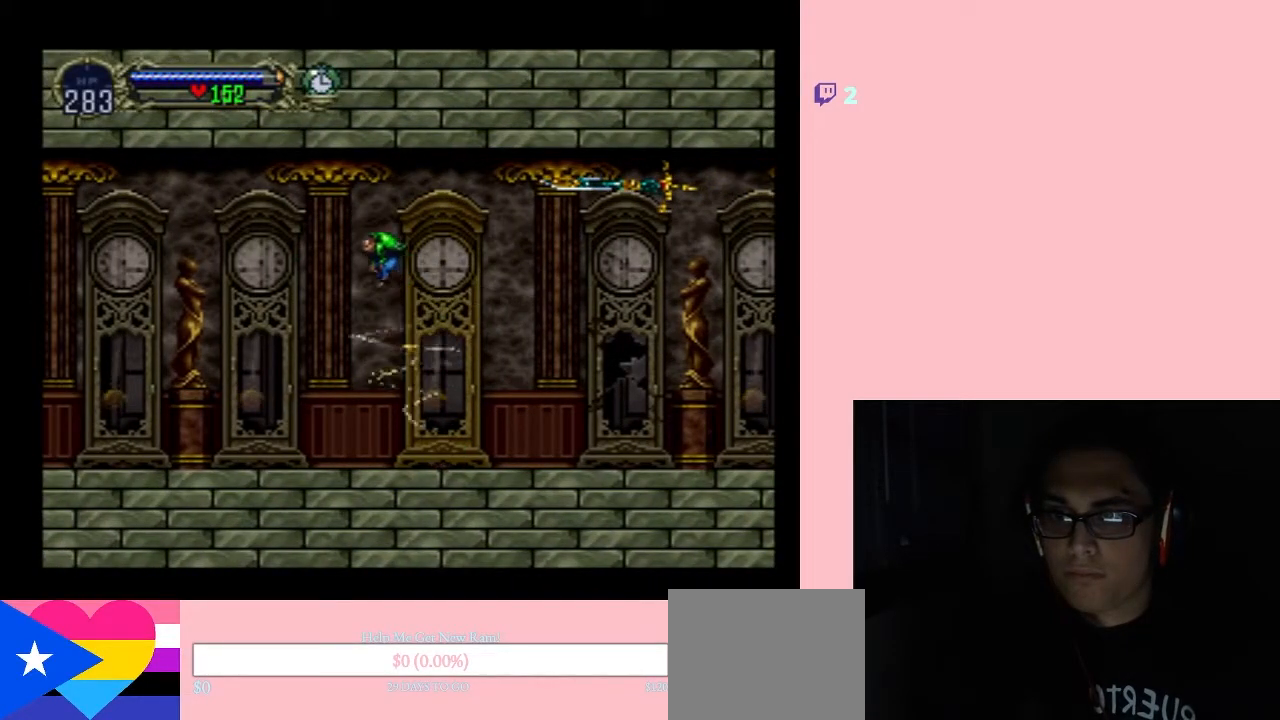
{"buttons": ["B", "DPAD_UP"], "left_stick": "center", "right_stick": "center", "events": [[133, "DPAD_LEFT", "up"], [300, "B", "down"], [483, "DPAD_UP", "down"]]}
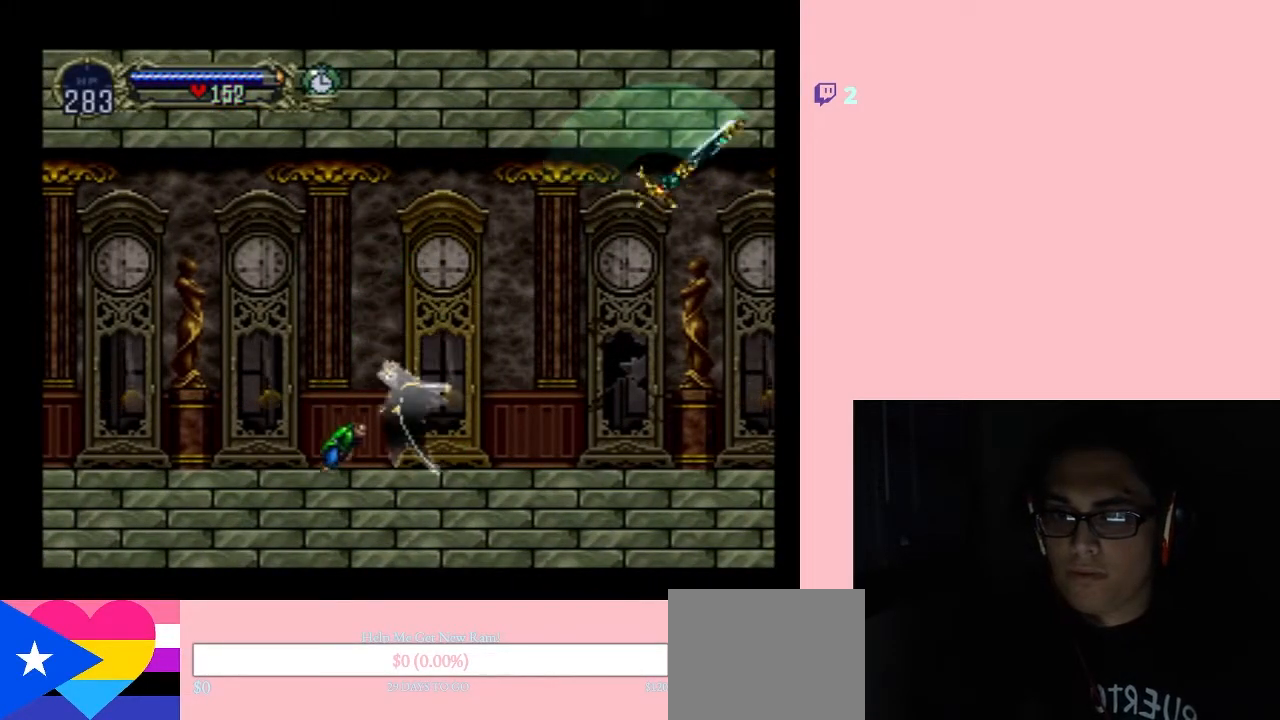
{"buttons": ["DPAD_LEFT"], "left_stick": "center", "right_stick": "center", "events": [[117, "DPAD_RIGHT", "down"], [150, "DPAD_DOWN", "down"], [150, "DPAD_UP", "up"], [183, "DPAD_LEFT", "down"], [183, "DPAD_RIGHT", "up"], [233, "DPAD_DOWN", "up"], [267, "B", "up"]]}
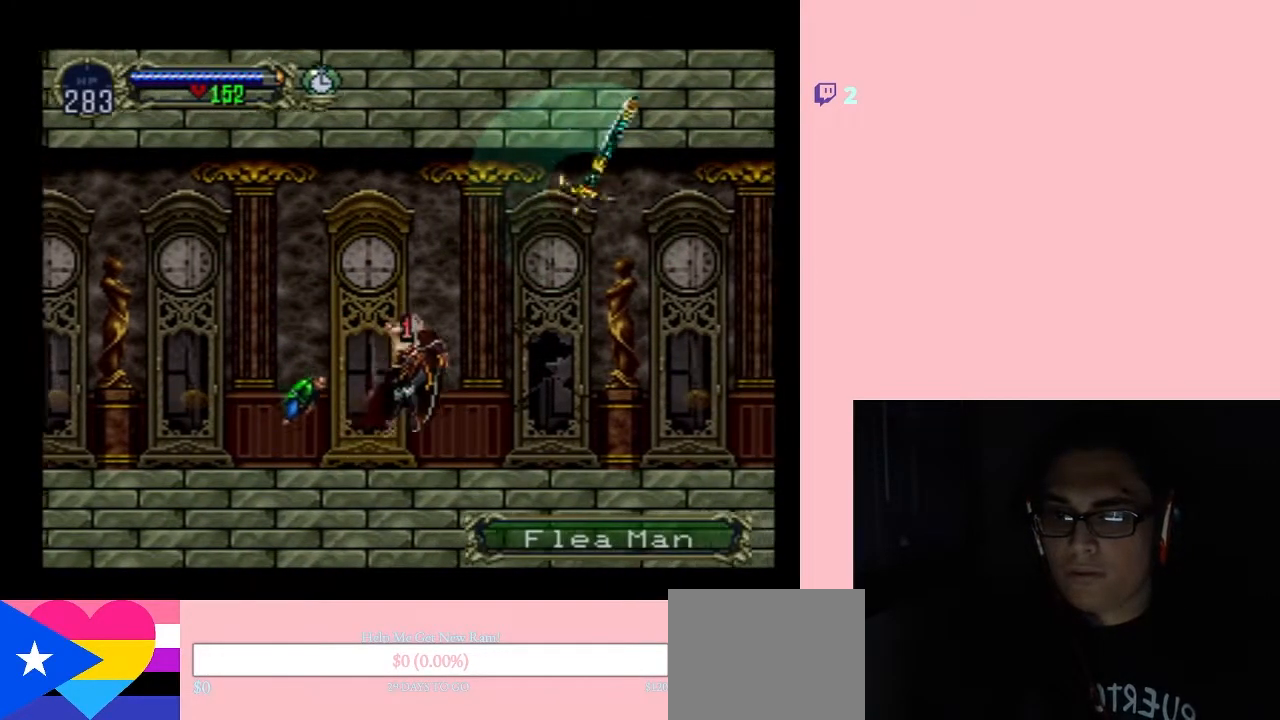
{"buttons": ["DPAD_LEFT"], "left_stick": "center", "right_stick": "center", "events": [[100, "DPAD_LEFT", "up"], [300, "DPAD_UP", "down"], [467, "DPAD_LEFT", "down"], [467, "DPAD_UP", "up"]]}
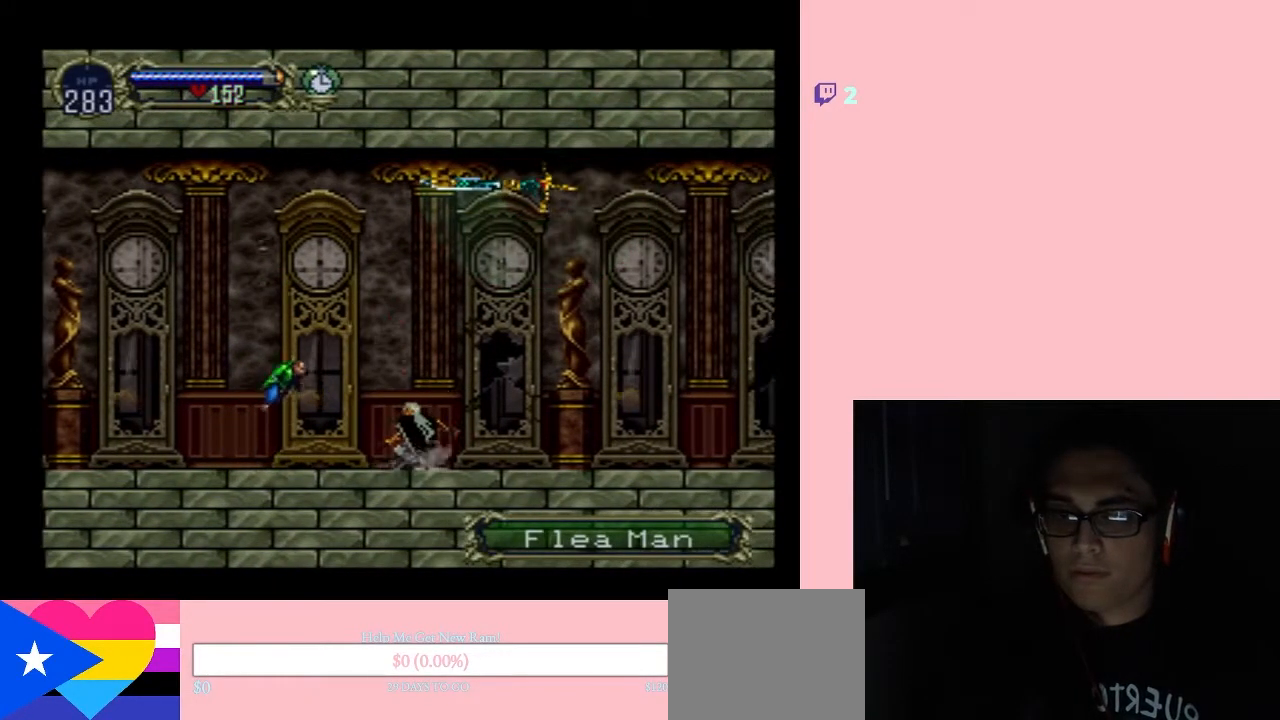
{"buttons": ["Y", "DPAD_DOWN"], "left_stick": "center", "right_stick": "center", "events": [[167, "Y", "down"], [233, "DPAD_DOWN", "down"], [267, "DPAD_LEFT", "up"], [267, "Y", "up"], [417, "Y", "down"]]}
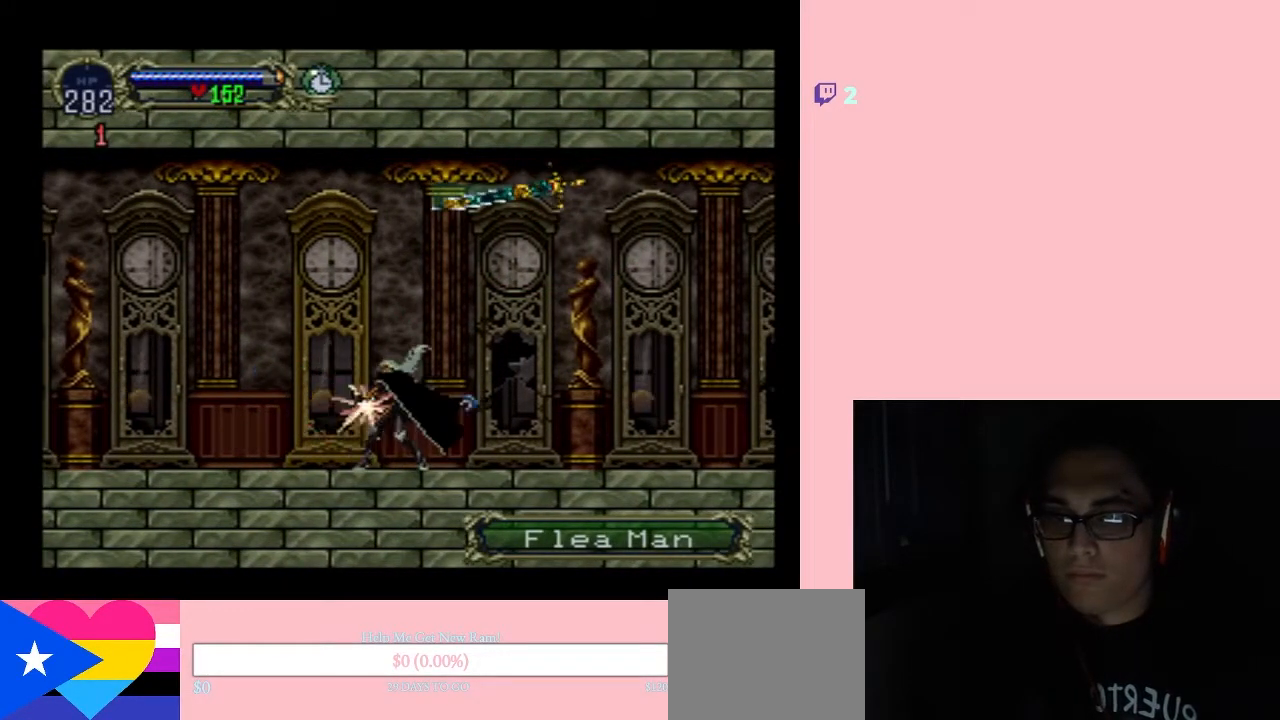
{"buttons": [], "left_stick": "center", "right_stick": "center", "events": [[17, "Y", "up"], [117, "Y", "down"], [217, "Y", "up"], [400, "DPAD_DOWN", "up"]]}
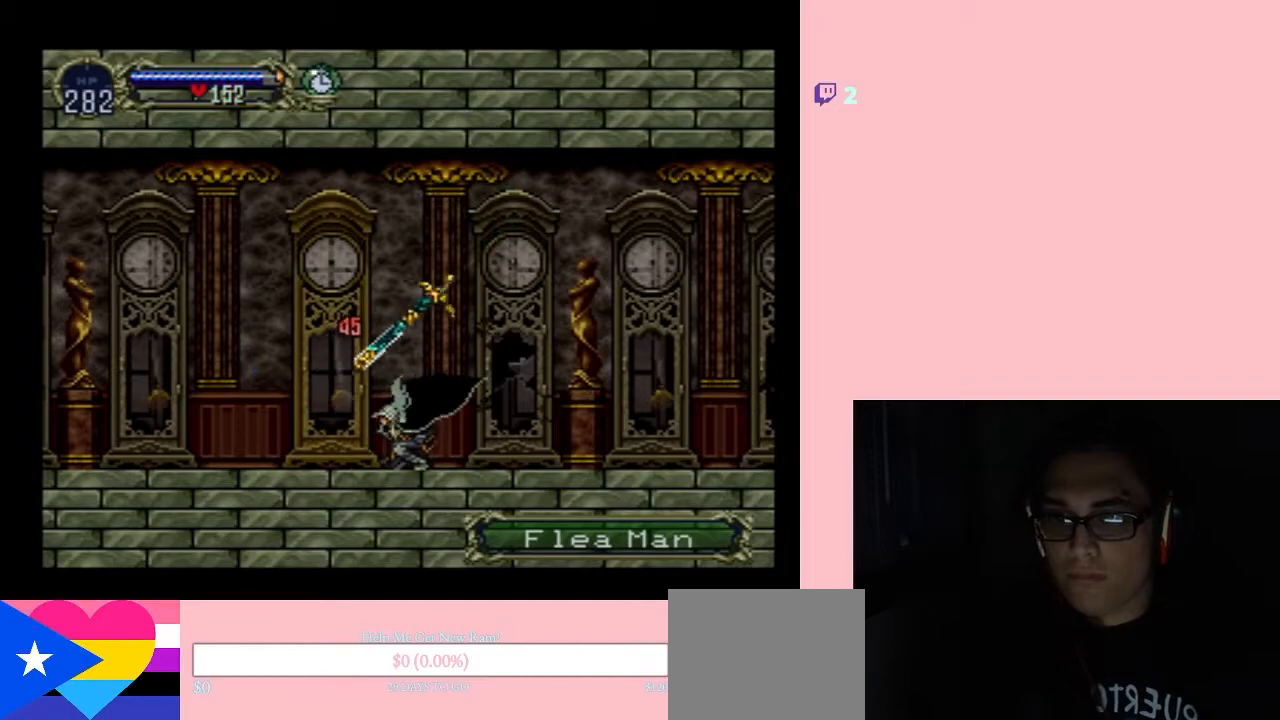
{"buttons": ["DPAD_LEFT"], "left_stick": "center", "right_stick": "center", "events": [[50, "DPAD_UP", "down"], [150, "X", "down"], [200, "DPAD_UP", "up"], [233, "DPAD_LEFT", "down"], [233, "X", "up"]]}
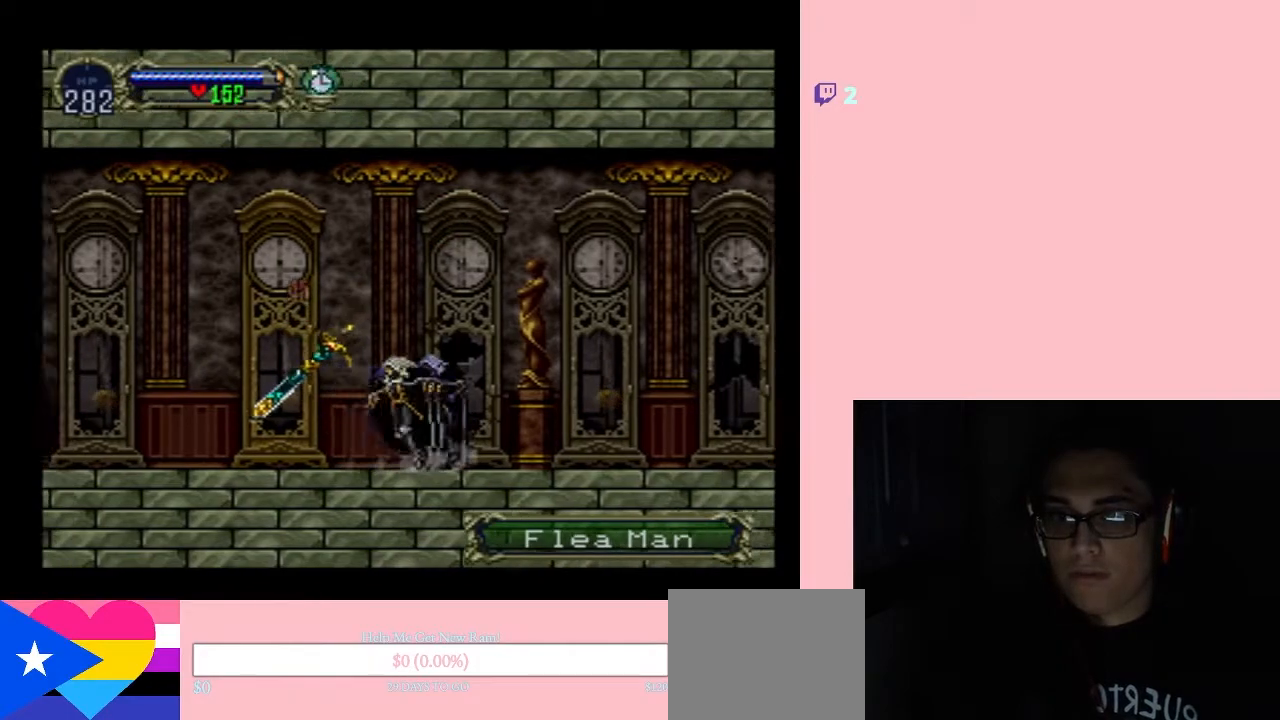
{"buttons": ["R1", "DPAD_LEFT"], "left_stick": "center", "right_stick": "center", "events": [[50, "DPAD_LEFT", "up"], [250, "B", "down"], [267, "DPAD_LEFT", "down"], [400, "B", "up"], [467, "R1", "down"]]}
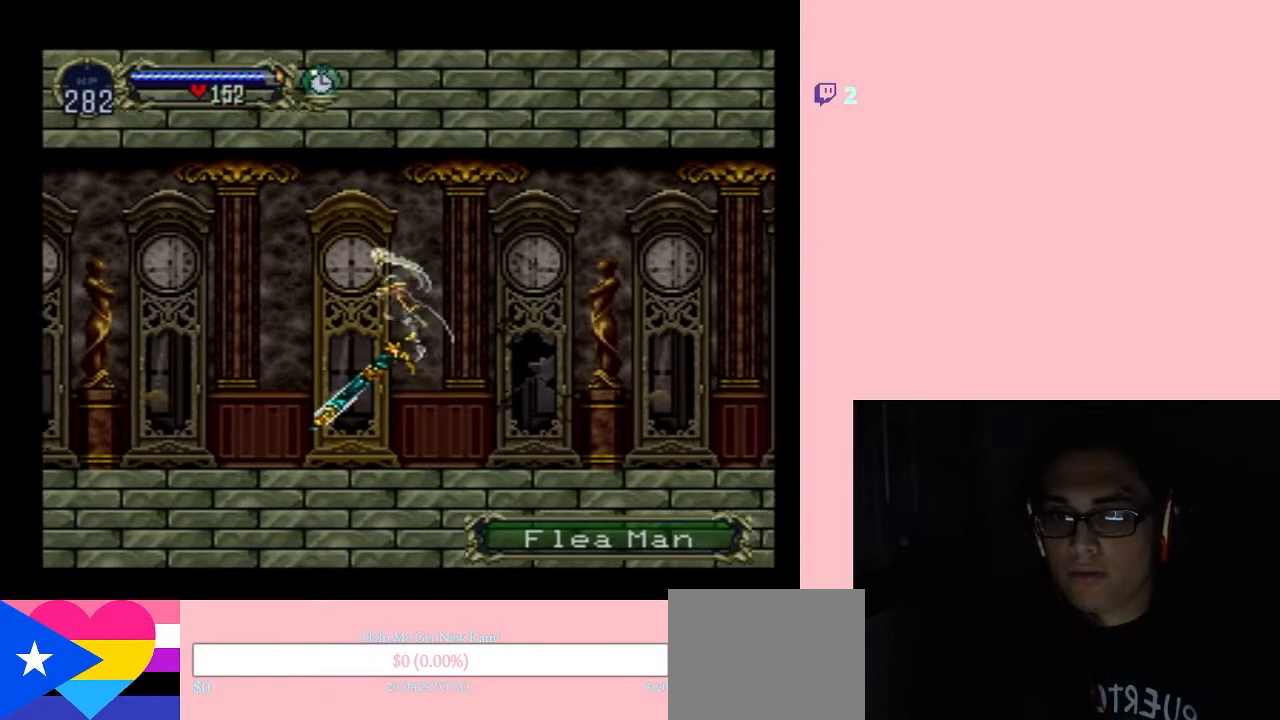
{"buttons": [], "left_stick": "center", "right_stick": "center", "events": [[50, "DPAD_LEFT", "up"], [117, "R1", "up"]]}
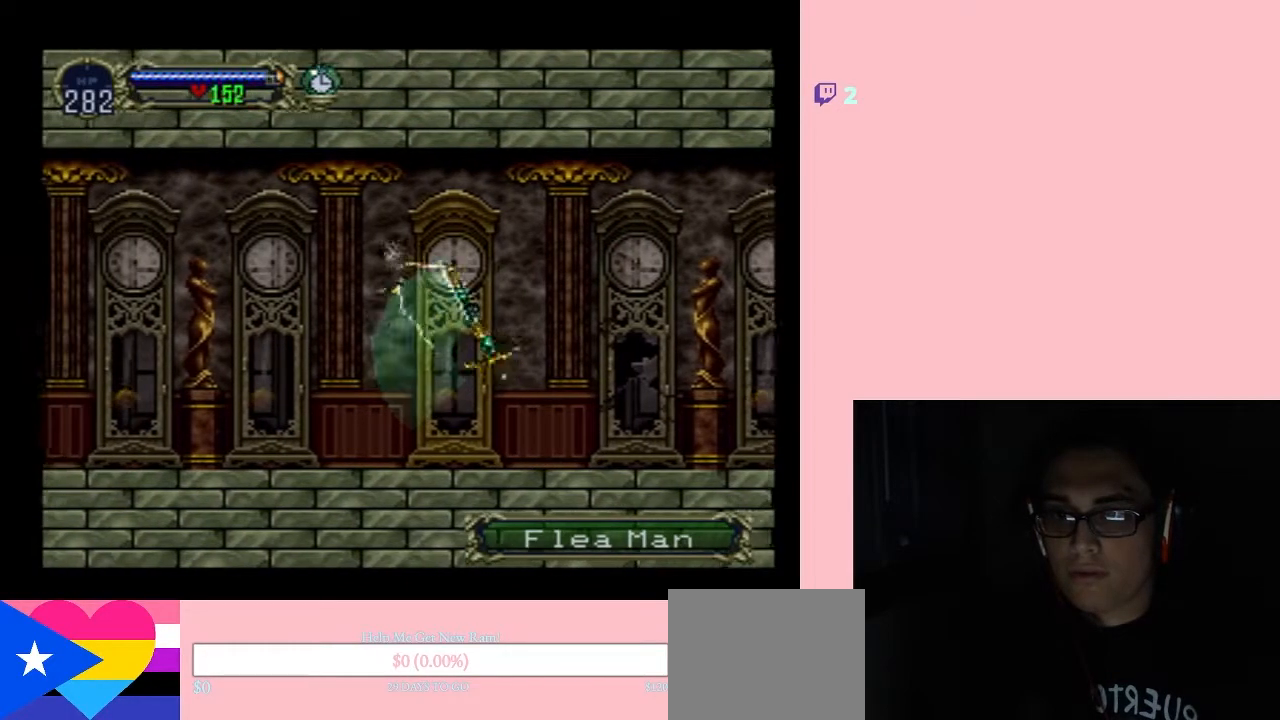
{"buttons": ["B", "DPAD_LEFT"], "left_stick": "center", "right_stick": "center", "events": [[50, "B", "down"], [217, "DPAD_UP", "down"], [250, "DPAD_RIGHT", "down"], [367, "DPAD_DOWN", "down"], [367, "DPAD_UP", "up"], [400, "DPAD_LEFT", "down"], [400, "DPAD_RIGHT", "up"], [433, "DPAD_DOWN", "up"]]}
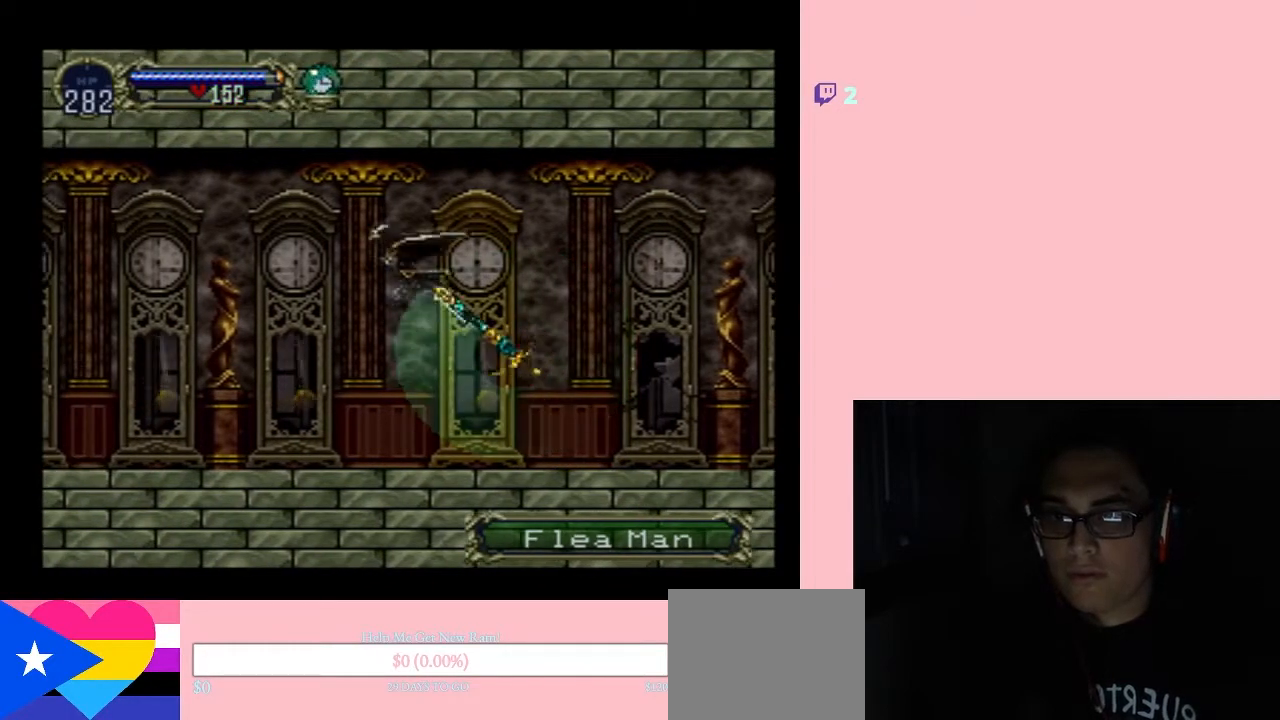
{"buttons": ["DPAD_LEFT"], "left_stick": "center", "right_stick": "center", "events": [[50, "B", "up"]]}
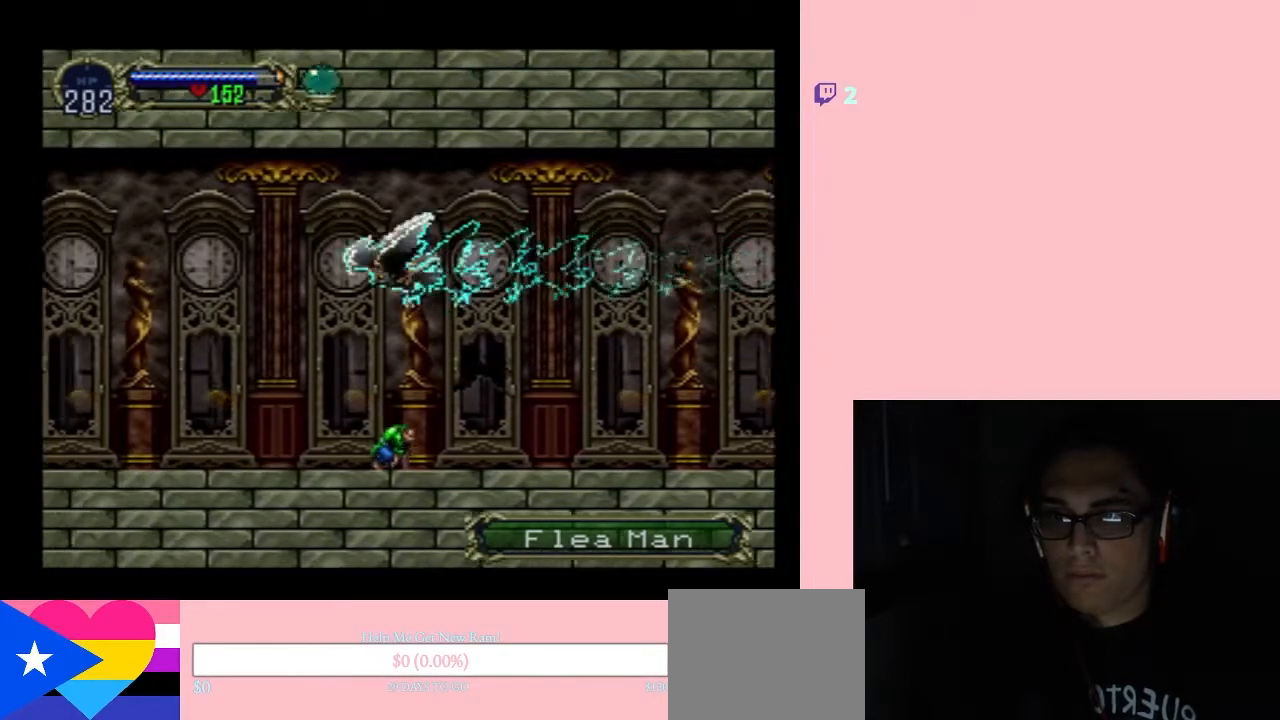
{"buttons": ["DPAD_LEFT"], "left_stick": "center", "right_stick": "center", "events": []}
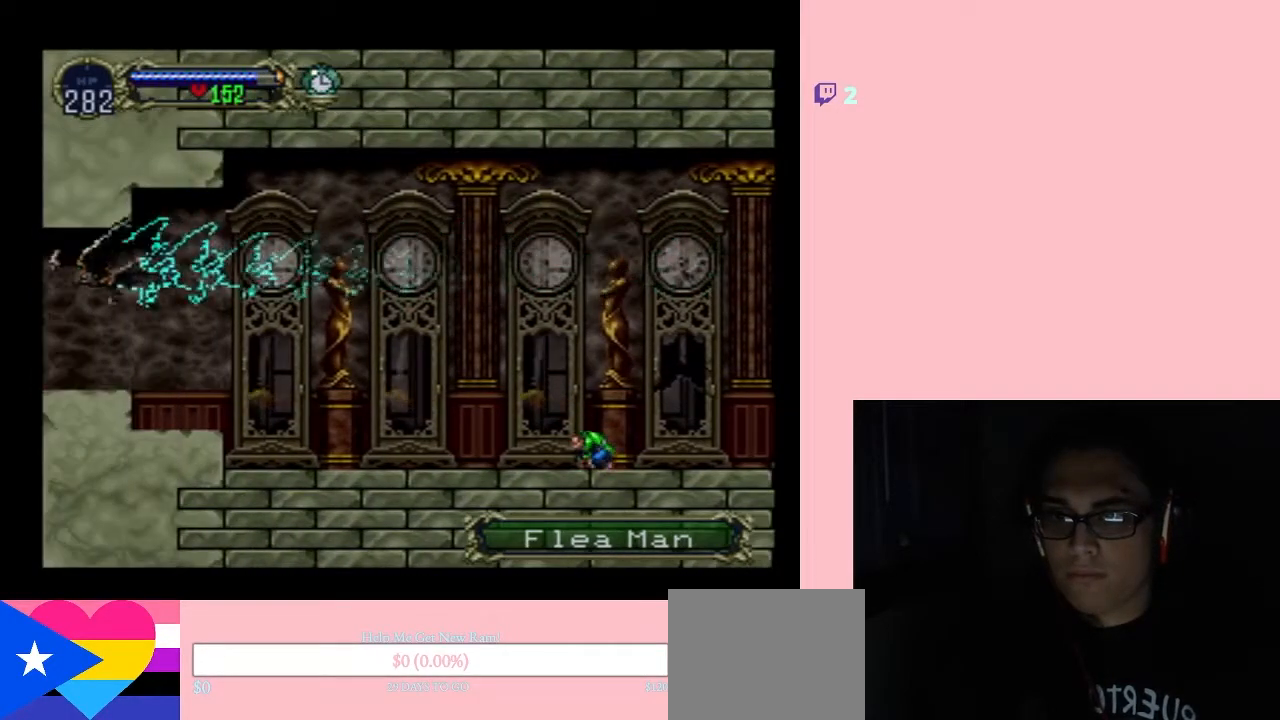
{"buttons": ["DPAD_LEFT"], "left_stick": "center", "right_stick": "center", "events": []}
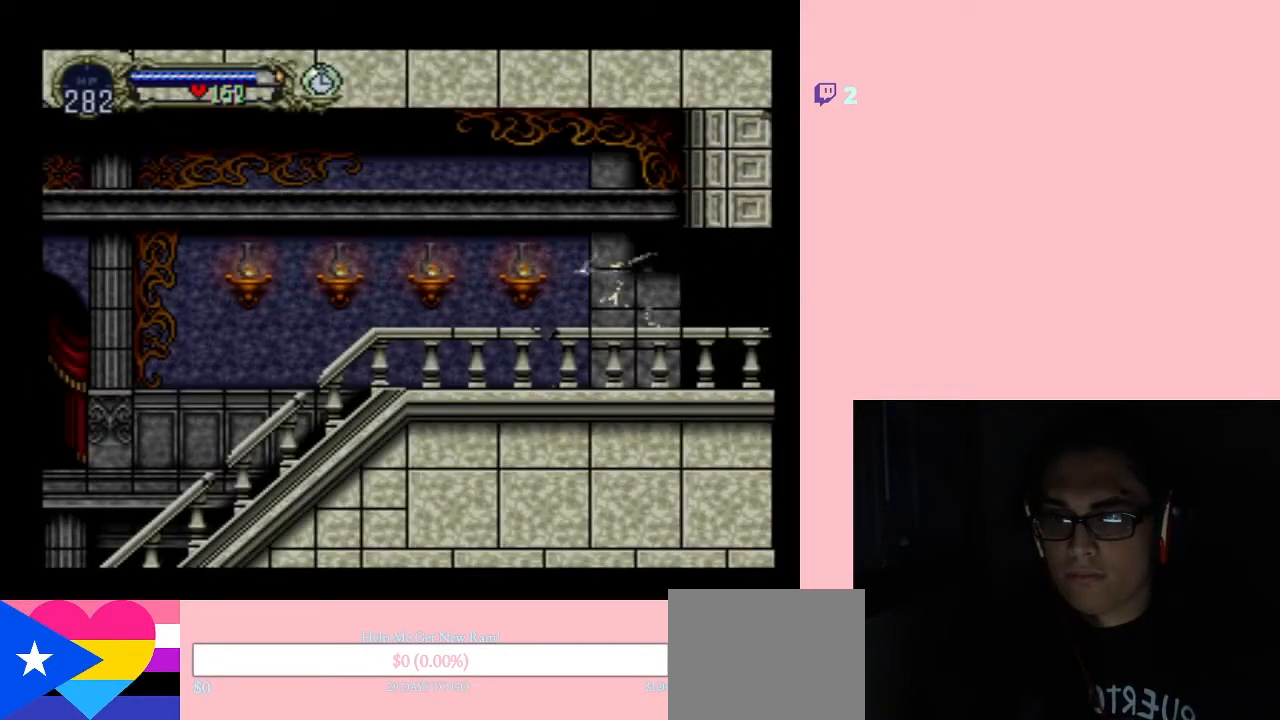
{"buttons": ["DPAD_LEFT"], "left_stick": "center", "right_stick": "center", "events": []}
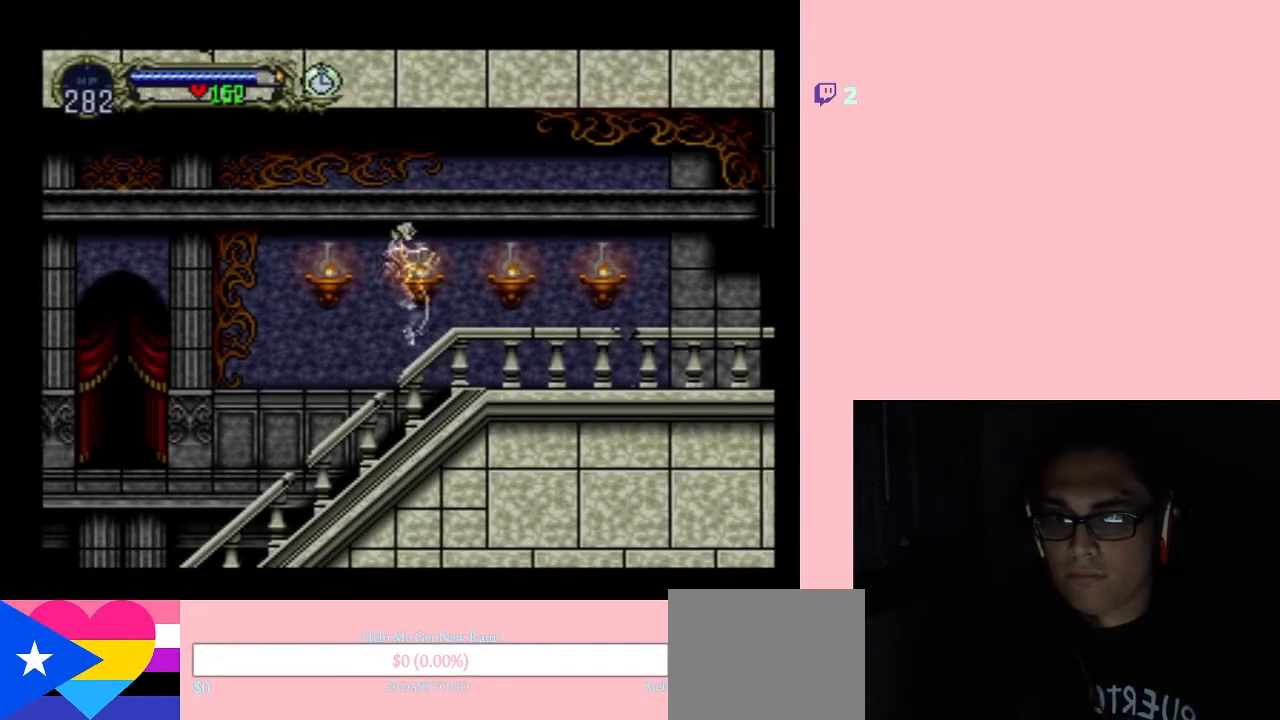
{"buttons": ["DPAD_LEFT"], "left_stick": "center", "right_stick": "center", "events": []}
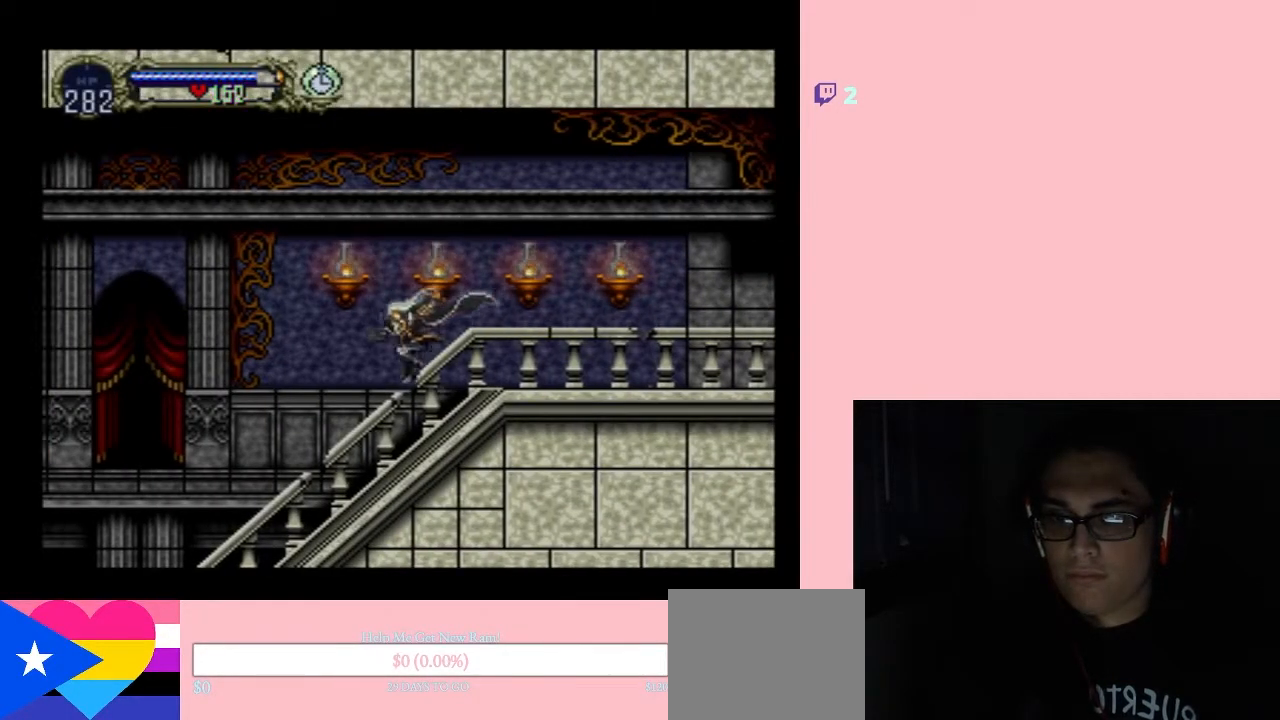
{"buttons": ["B", "DPAD_LEFT"], "left_stick": "center", "right_stick": "center", "events": [[217, "B", "down"]]}
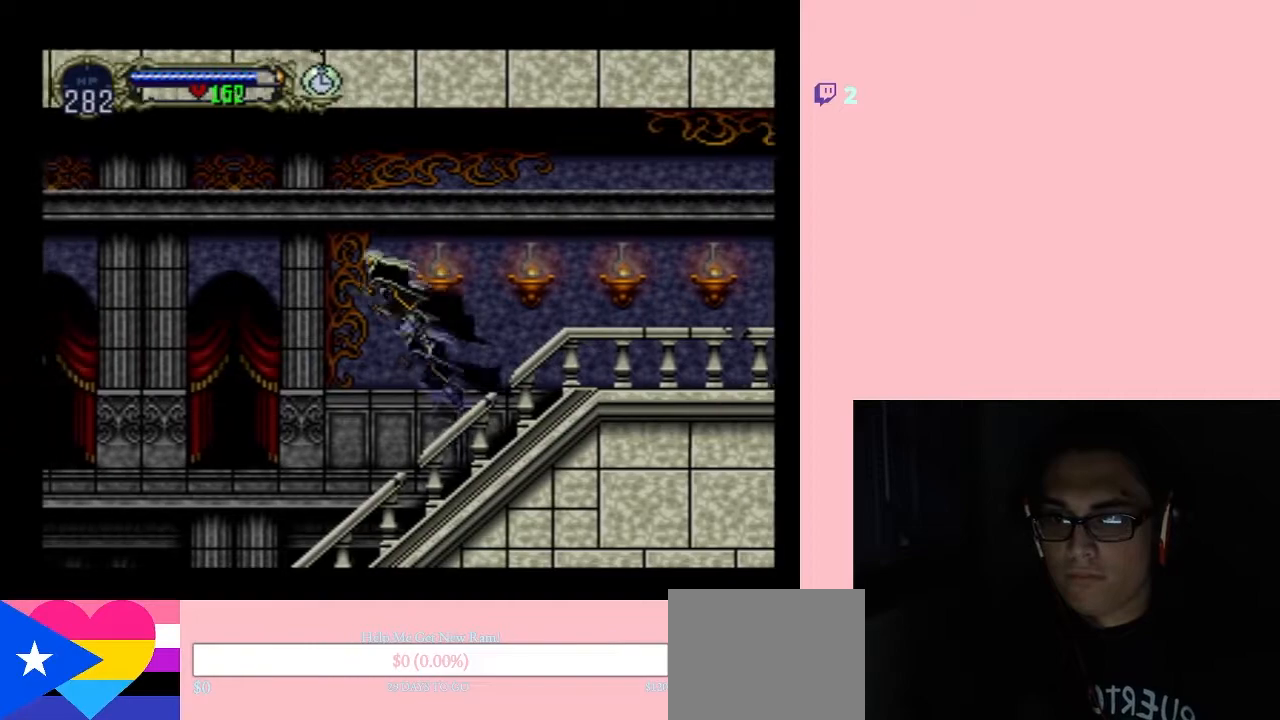
{"buttons": [], "left_stick": "center", "right_stick": "center", "events": [[50, "B", "up"], [117, "B", "down"], [300, "B", "up"], [300, "R1", "down"], [367, "DPAD_LEFT", "up"], [500, "R1", "up"]]}